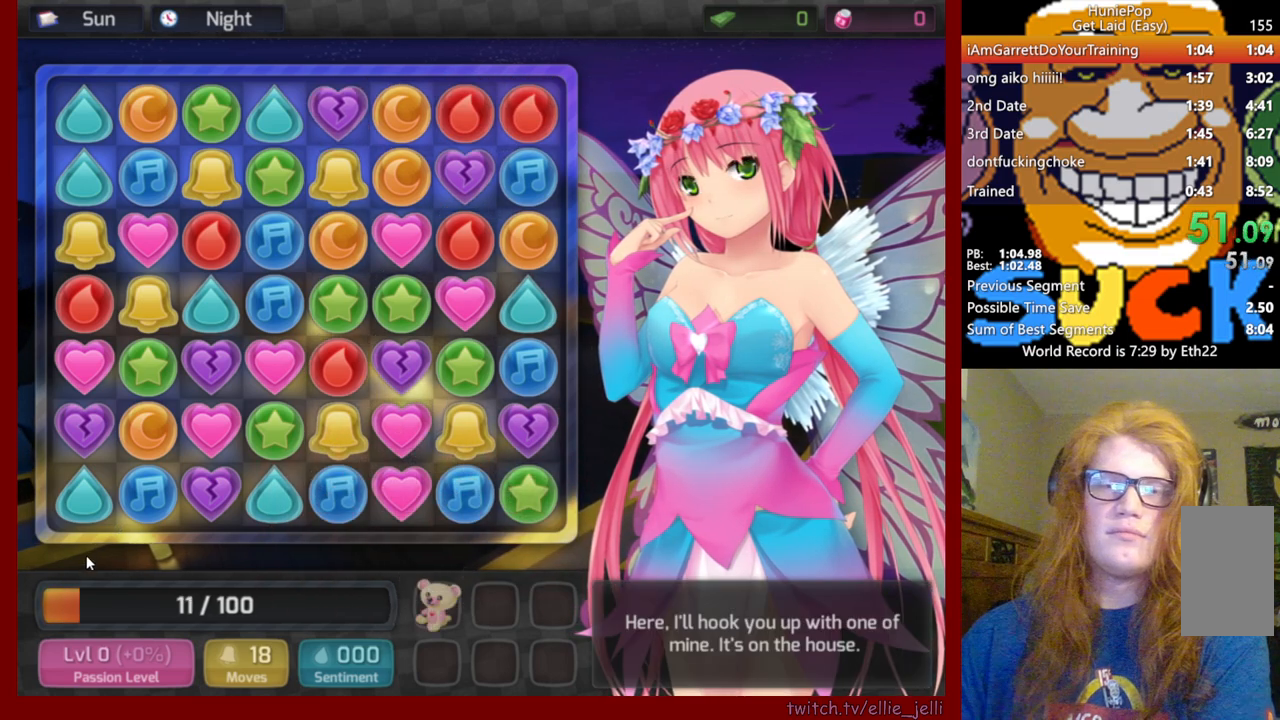
Gameplay with keyboard and mouse; each line is a JSON object with the keys and mouse buttons held at the frame after it. "events" lists presses ("down") and releases ("up") of "mouse_left", "mouse_wheel", "mouse_right" and "mouse_mb4" between this image and that frame as [ms after this image, input, new state], when the widget could be followed in between. "mouse_left", "mouse_wheel", "mouse_right", "mouse_mb4" = the "left", "wheel", "right", "mb4" buttons of the "mouse" list. No other keys are recorded. "wheel" means that the mouse wheel is clicked or scrolled. Not read: mouse_mb5 mouse_move.
{"keys": [], "mouse": ["wheel"], "events": []}
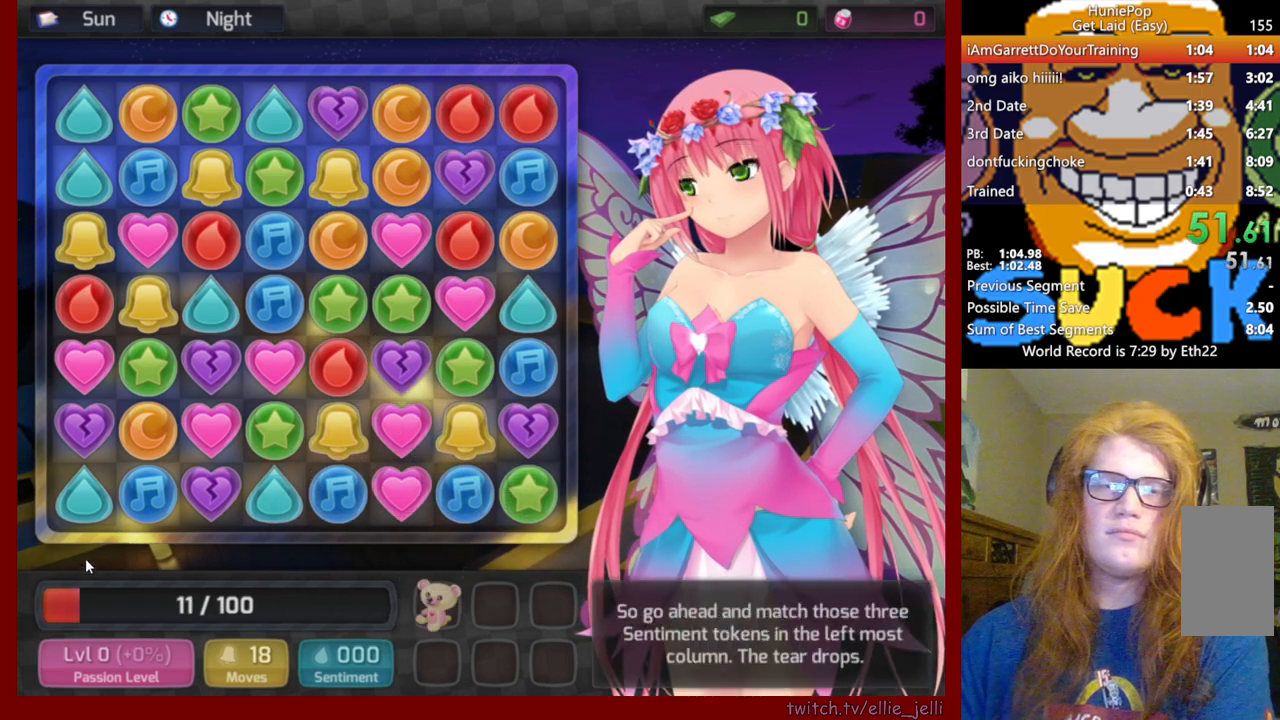
{"keys": [], "mouse": [], "events": [[150, "mouse_wheel", "up"], [183, "mouse_left", "down"], [500, "mouse_left", "up"]]}
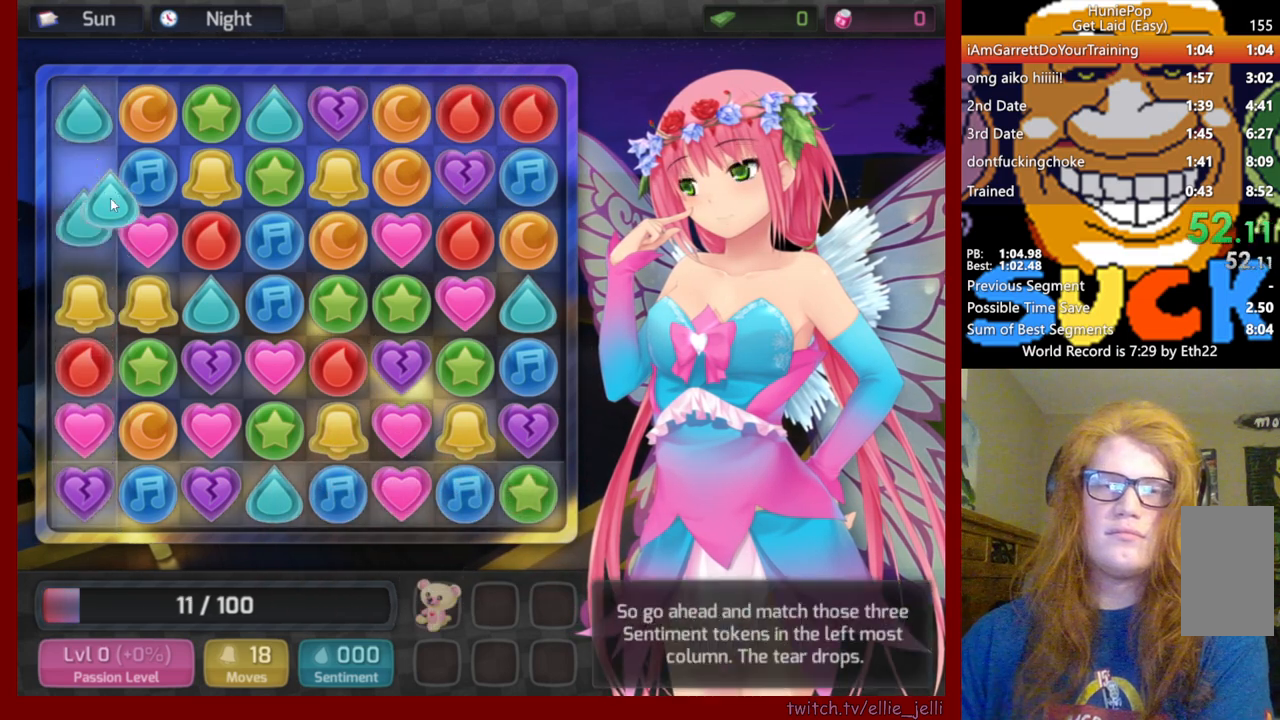
{"keys": [], "mouse": [], "events": []}
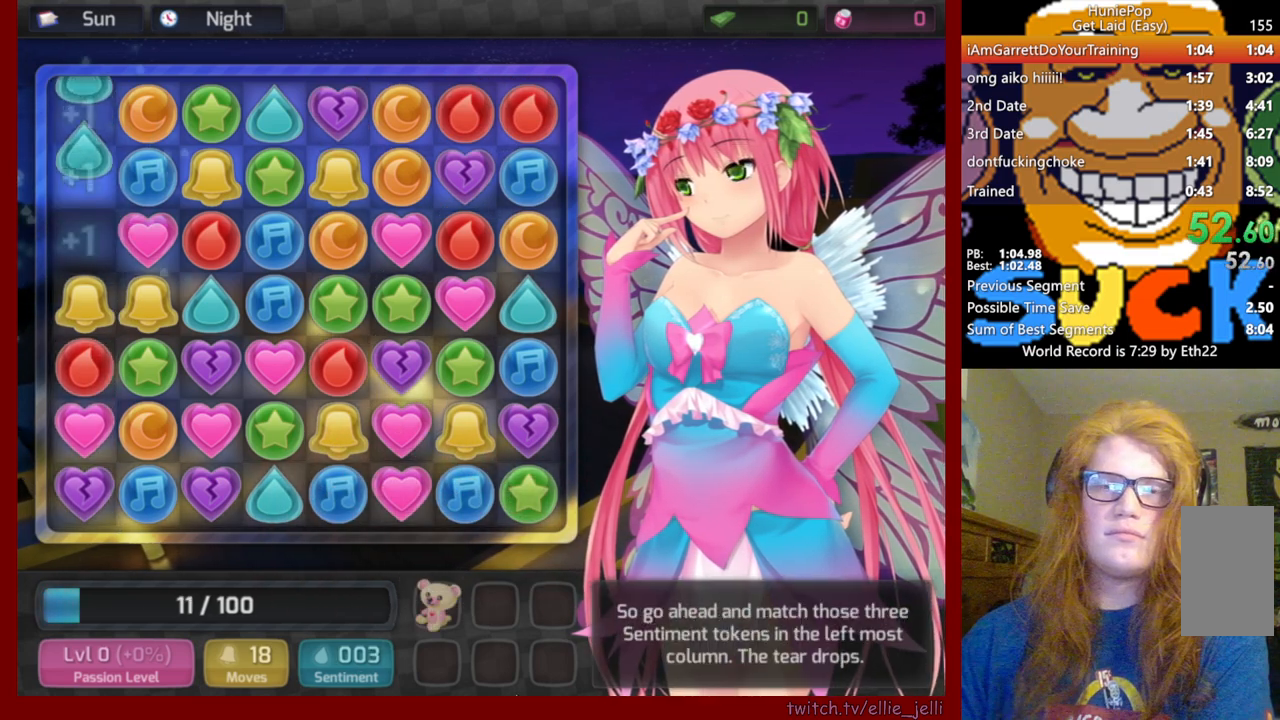
{"keys": [], "mouse": ["wheel"], "events": [[450, "mouse_wheel", "down"]]}
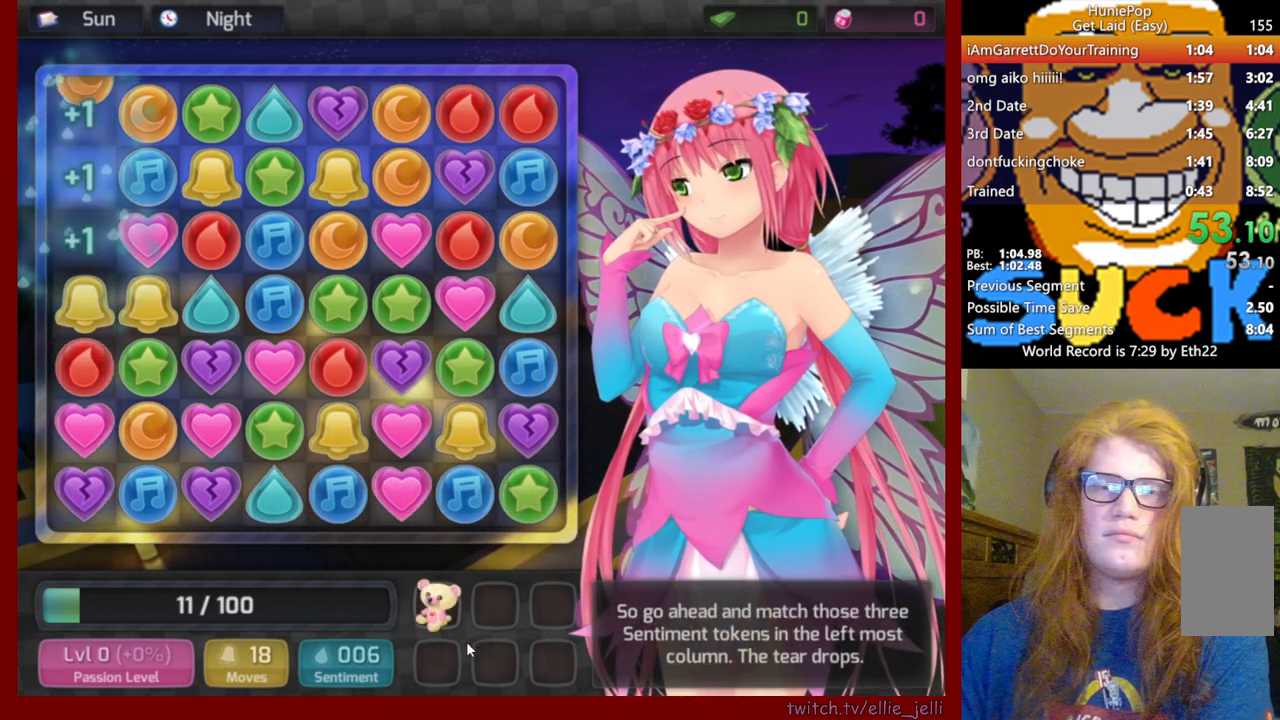
{"keys": [], "mouse": ["wheel"], "events": []}
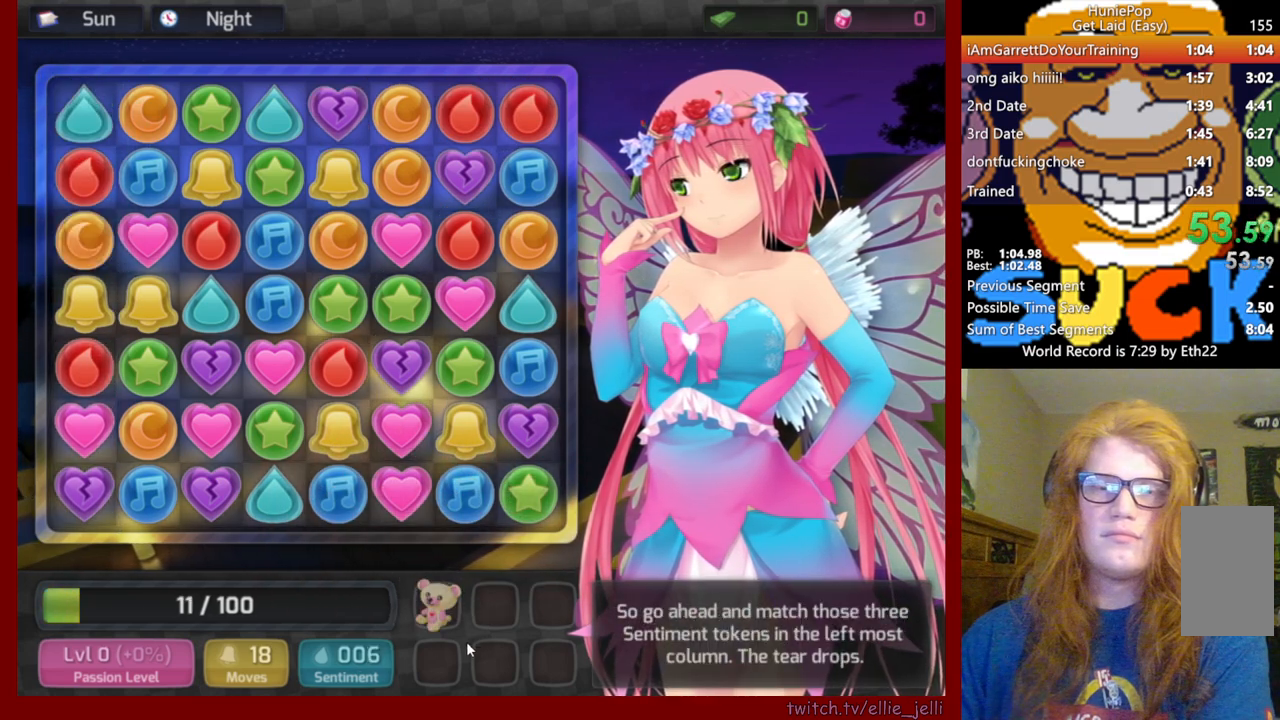
{"keys": [], "mouse": ["wheel"], "events": []}
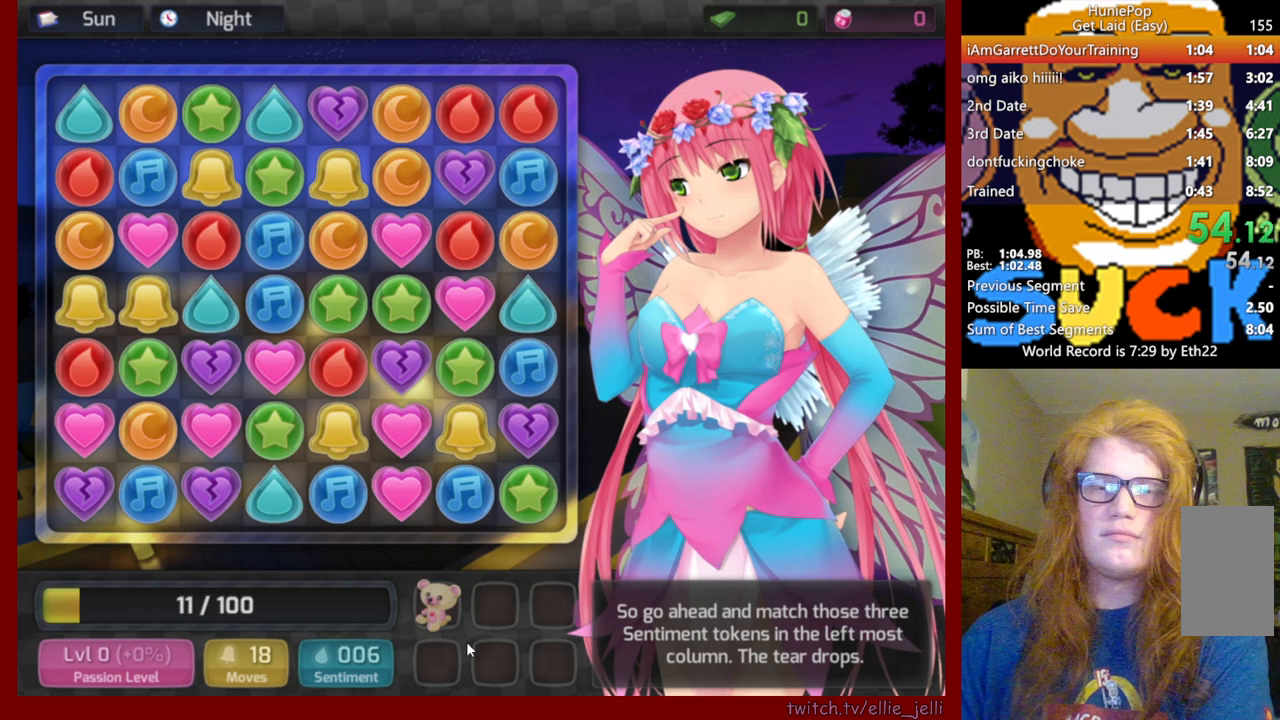
{"keys": [], "mouse": ["wheel"], "events": []}
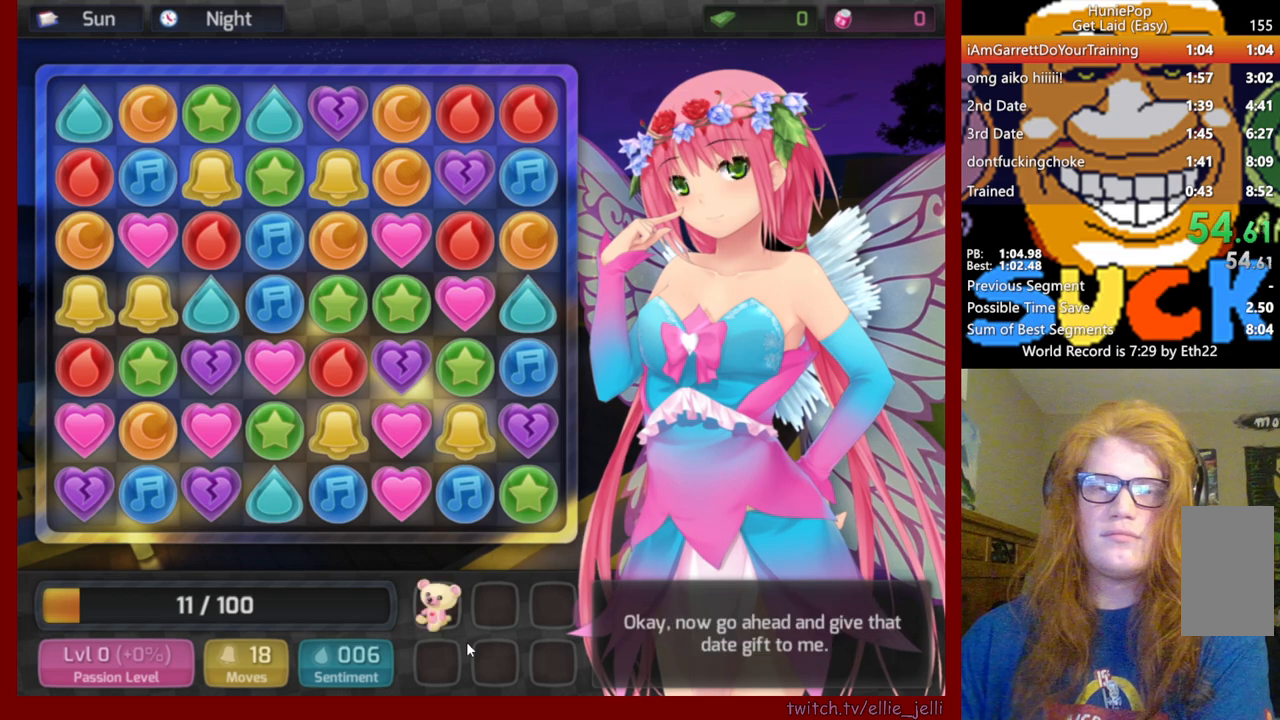
{"keys": [], "mouse": [], "events": [[233, "mouse_wheel", "up"], [300, "mouse_left", "down"], [467, "mouse_left", "up"]]}
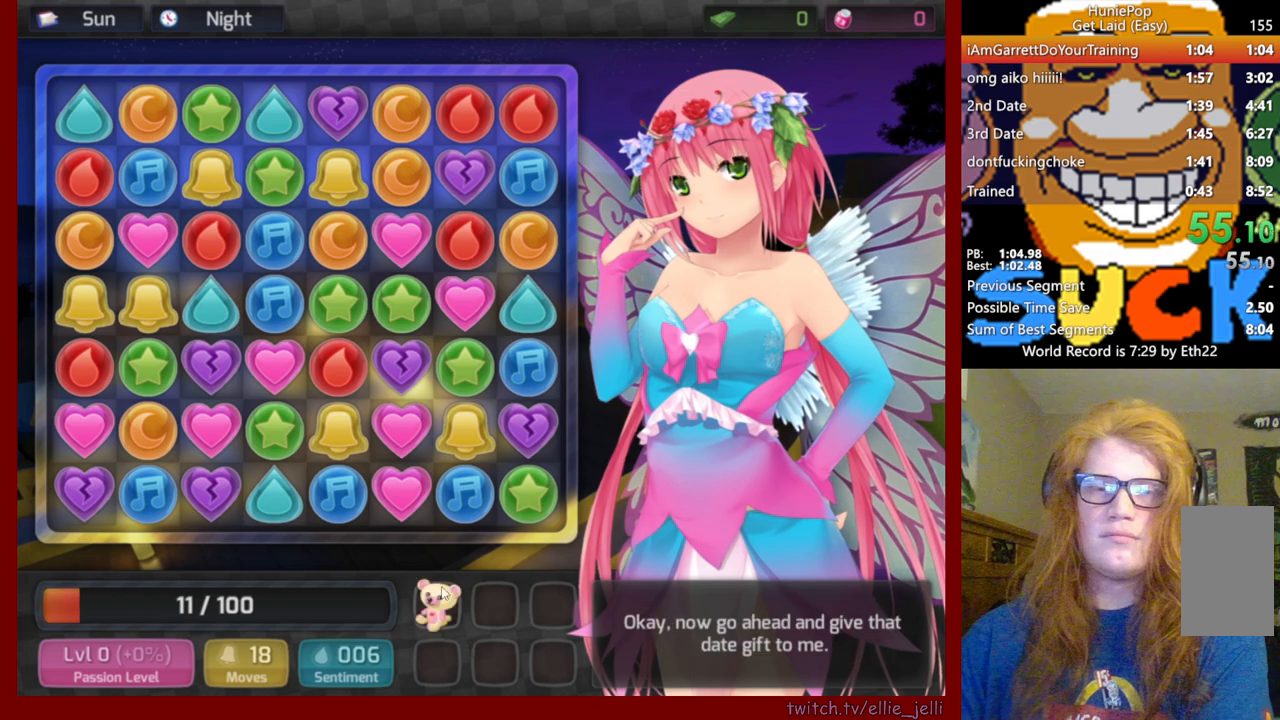
{"keys": [], "mouse": [], "events": [[233, "mouse_left", "down"], [450, "mouse_left", "up"]]}
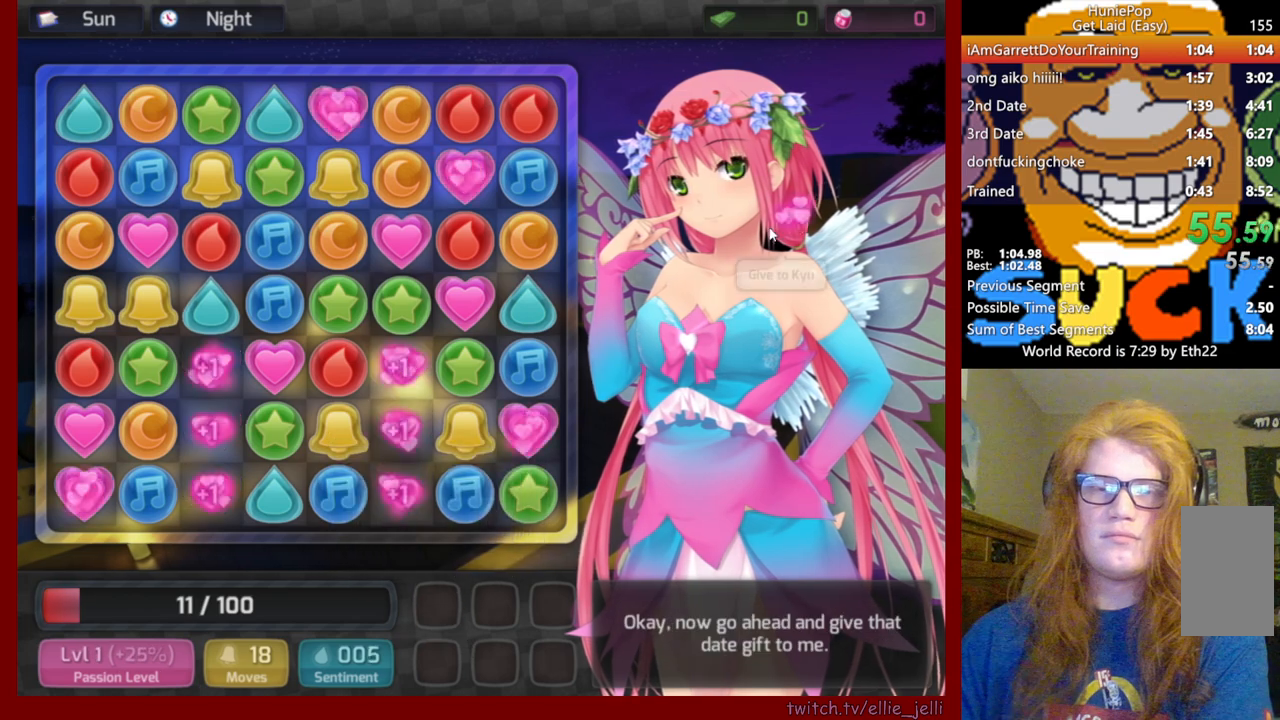
{"keys": [], "mouse": [], "events": []}
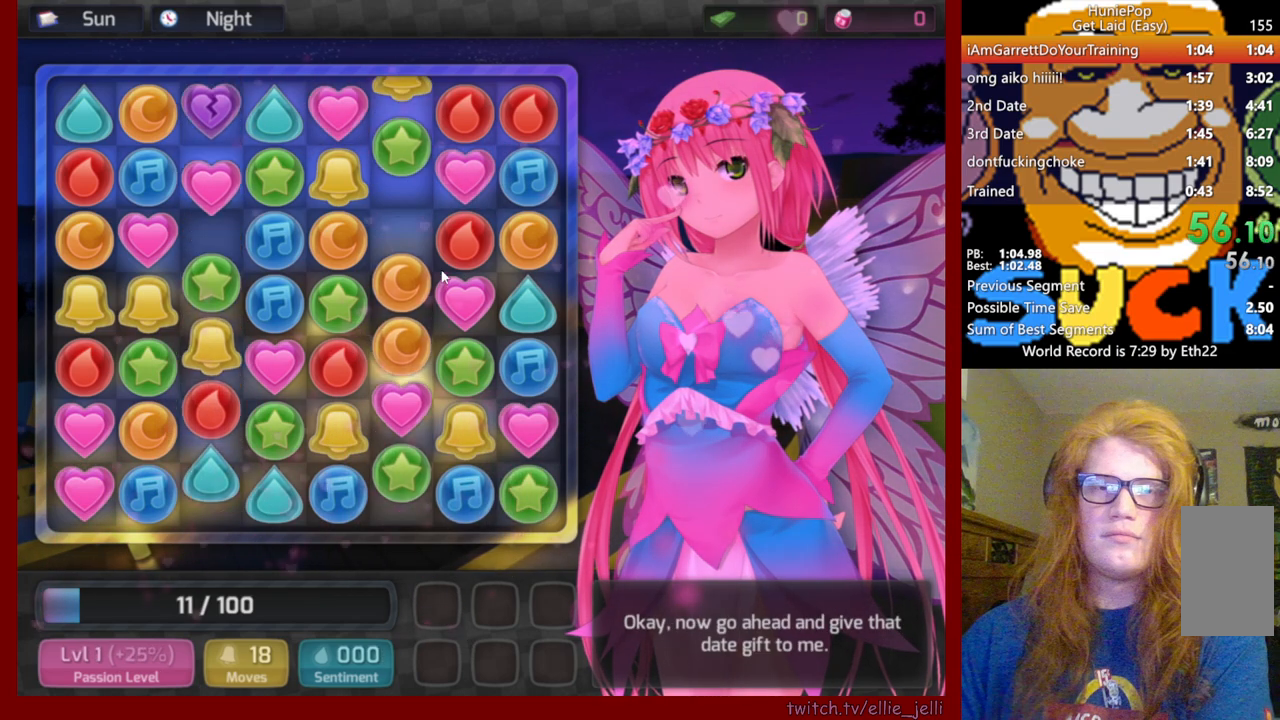
{"keys": [], "mouse": [], "events": []}
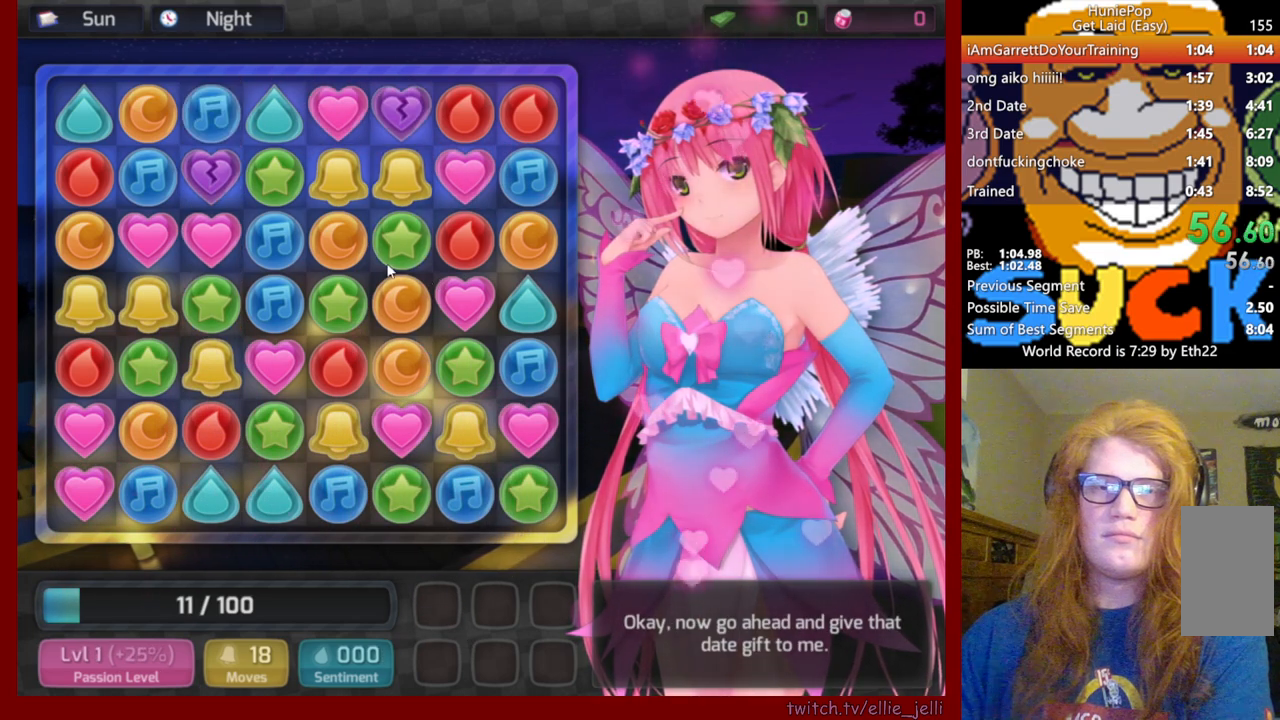
{"keys": [], "mouse": ["wheel"], "events": [[200, "mouse_wheel", "down"]]}
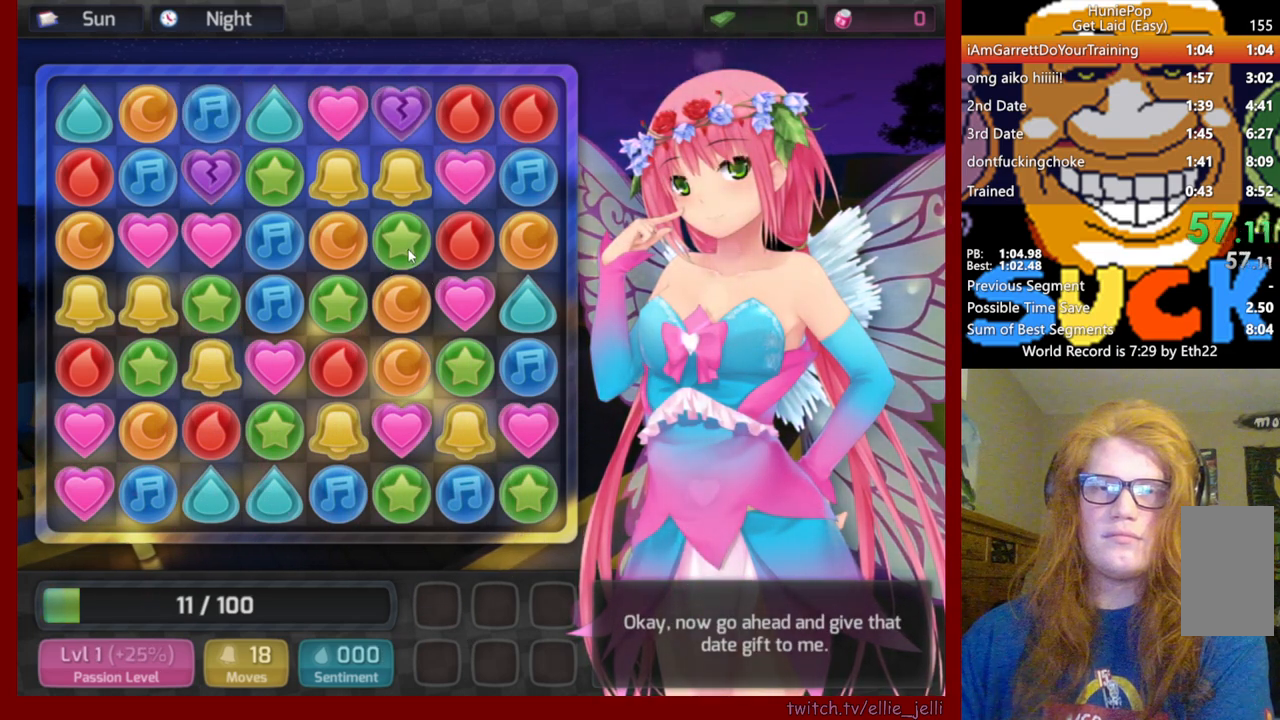
{"keys": [], "mouse": ["wheel"], "events": []}
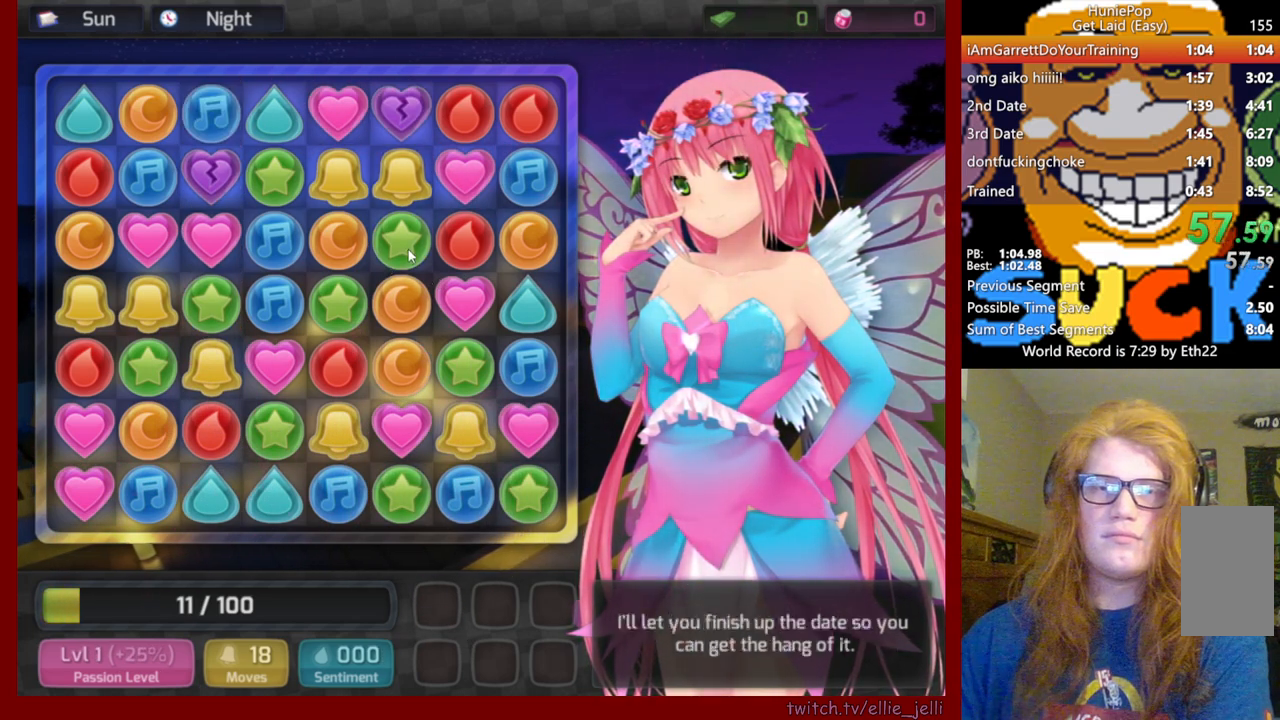
{"keys": [], "mouse": ["left"], "events": [[267, "mouse_wheel", "up"], [450, "mouse_left", "down"]]}
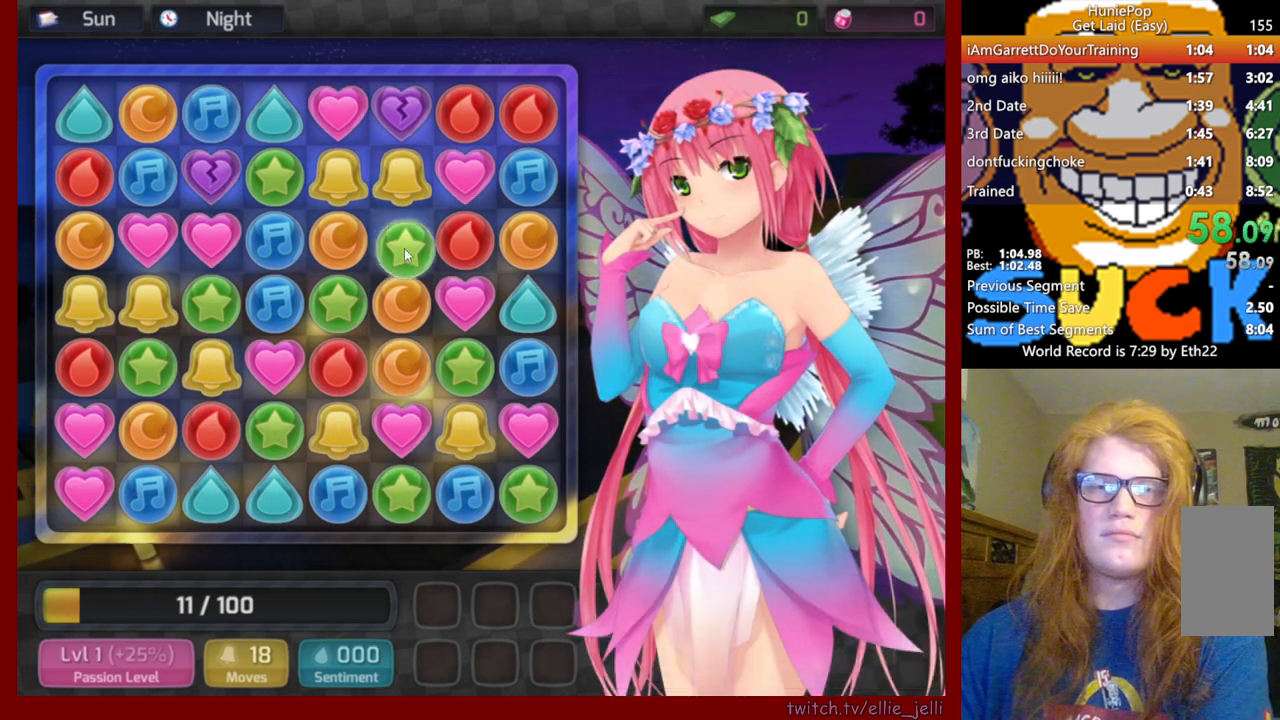
{"keys": [], "mouse": [], "events": [[333, "mouse_left", "up"]]}
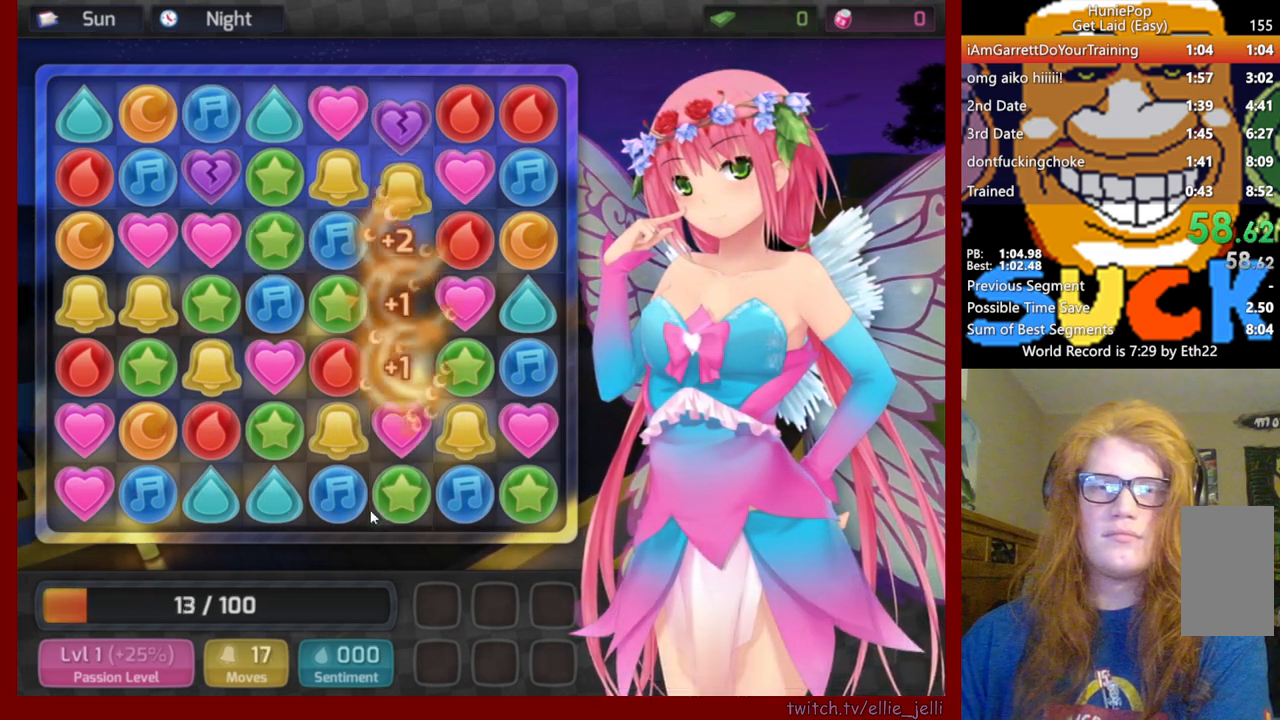
{"keys": [], "mouse": ["left"], "events": [[500, "mouse_left", "down"]]}
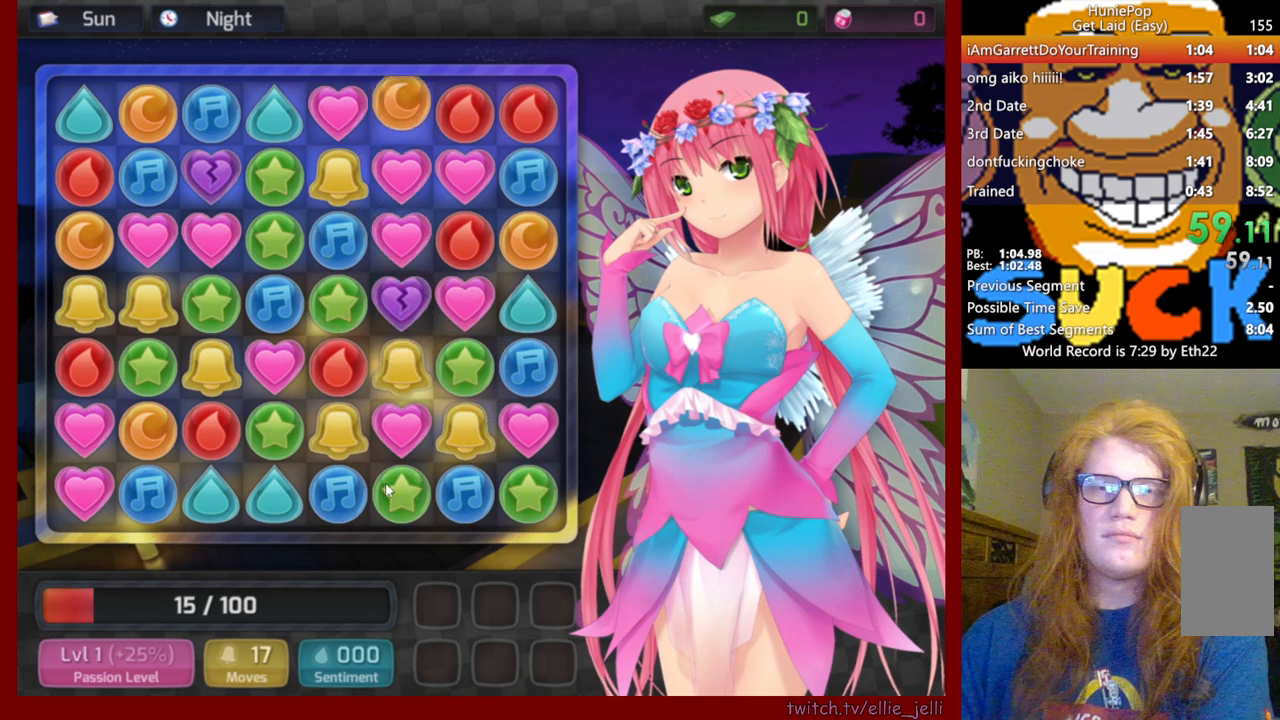
{"keys": [], "mouse": [], "events": [[350, "mouse_left", "up"]]}
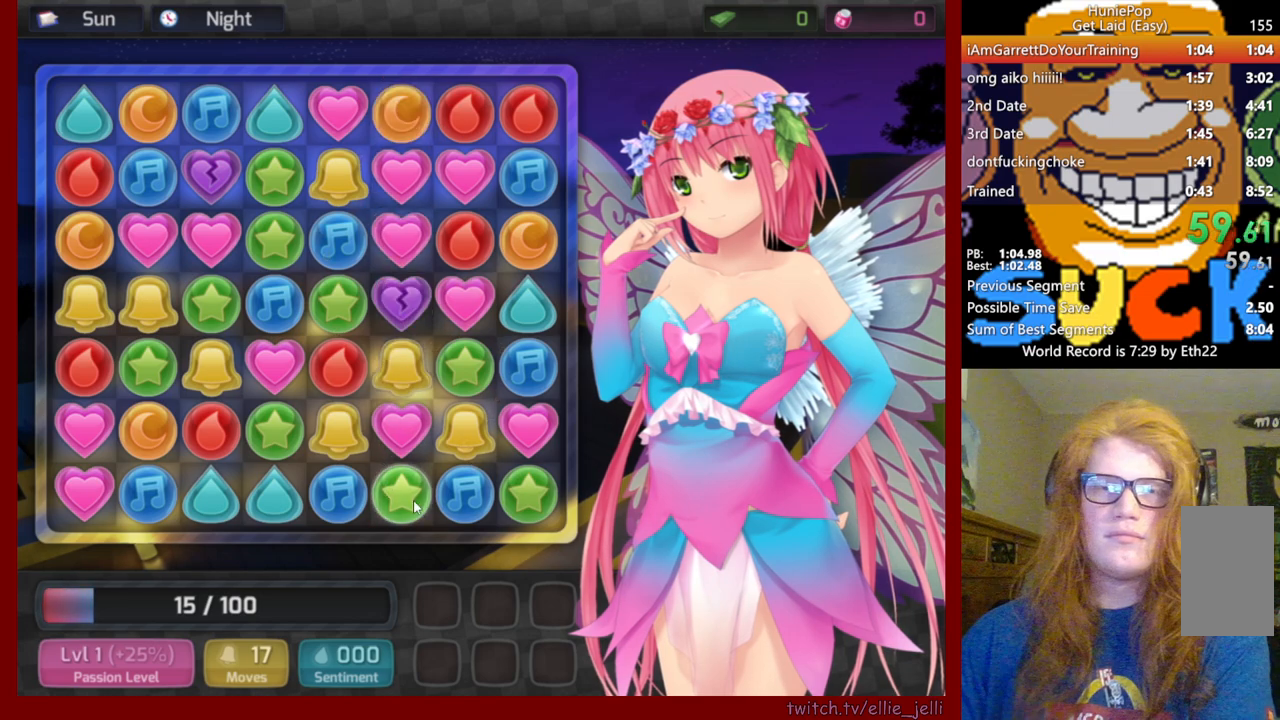
{"keys": [], "mouse": ["left"], "events": [[50, "mouse_left", "down"]]}
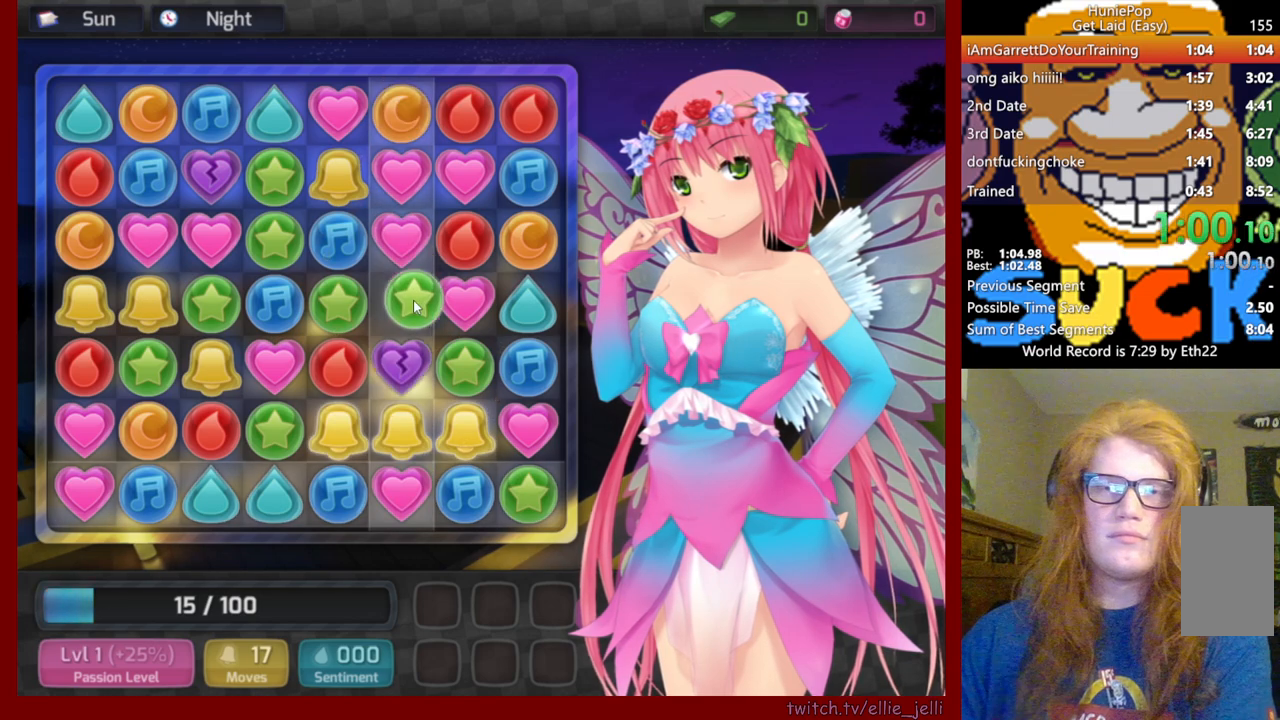
{"keys": [], "mouse": [], "events": [[50, "mouse_left", "up"]]}
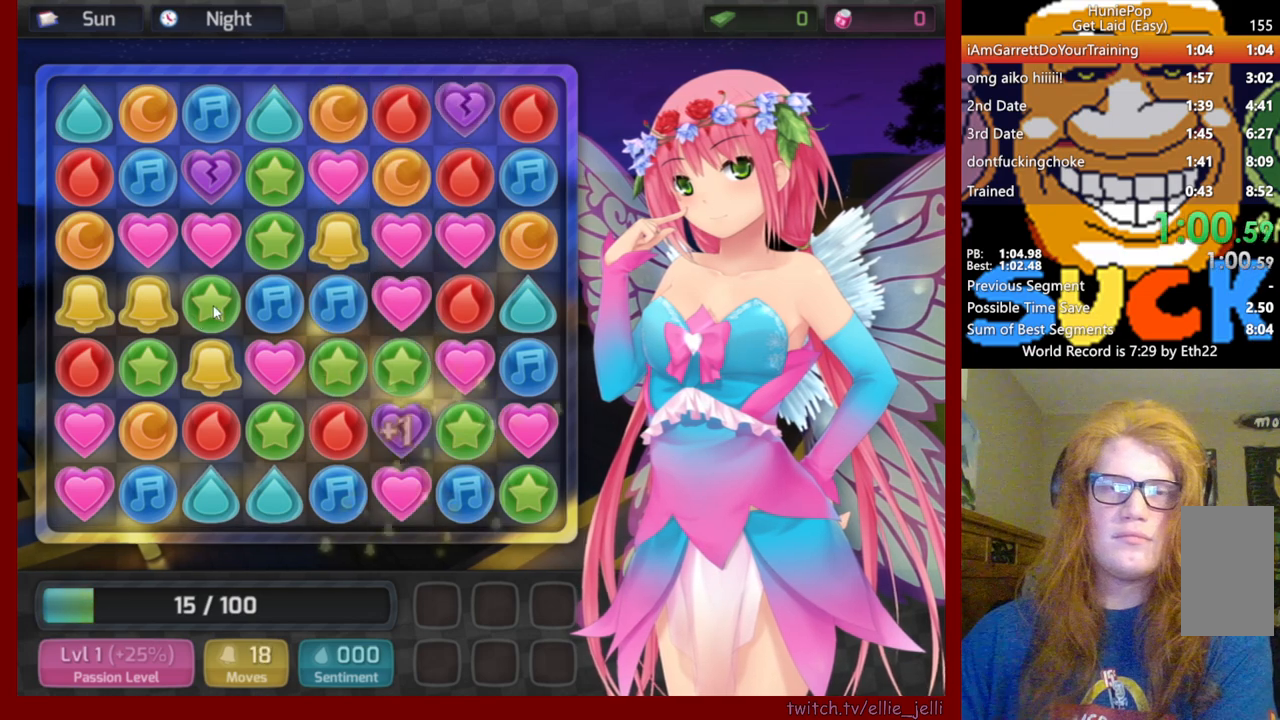
{"keys": [], "mouse": [], "events": [[50, "mouse_left", "down"], [233, "mouse_left", "up"]]}
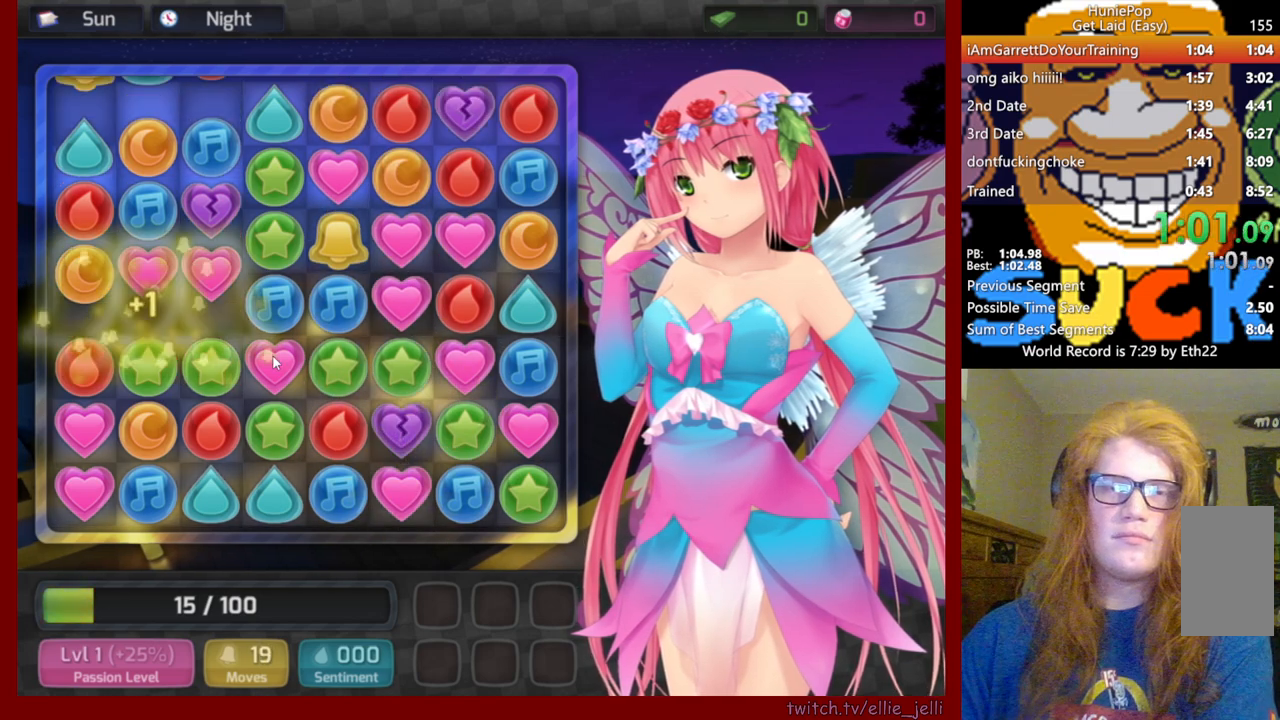
{"keys": [], "mouse": [], "events": [[233, "mouse_left", "down"], [400, "mouse_left", "up"]]}
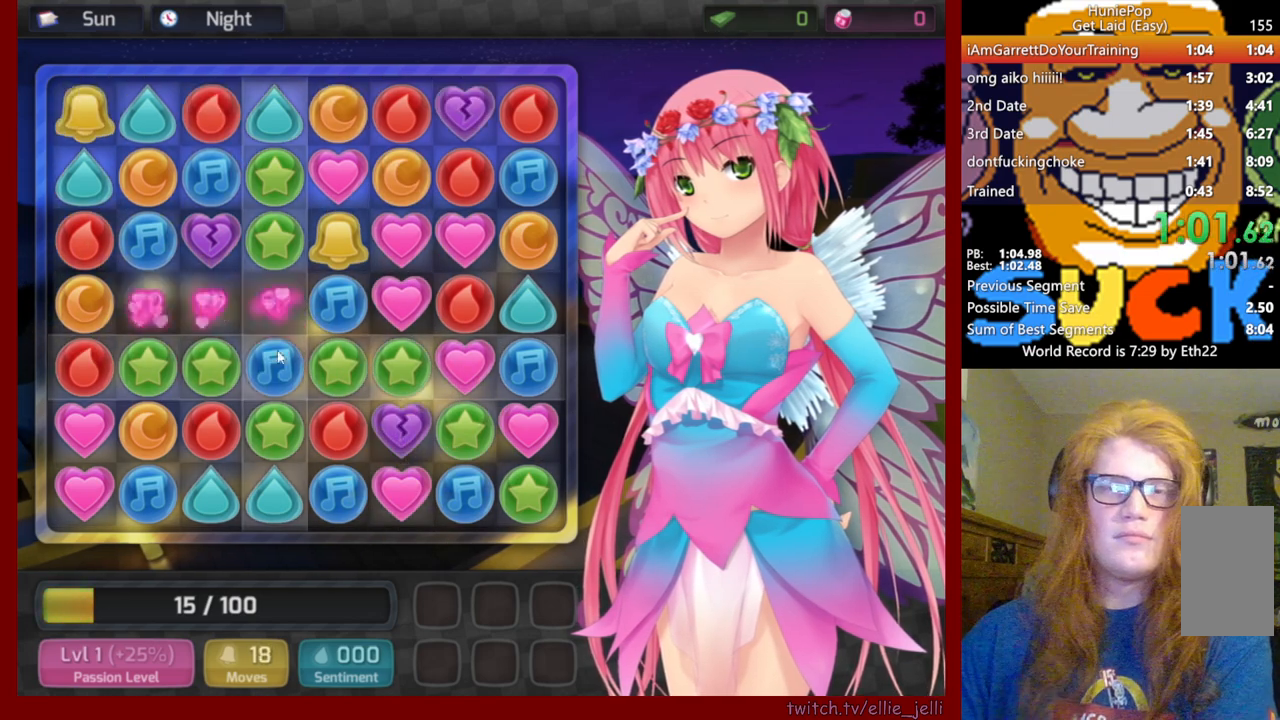
{"keys": [], "mouse": ["left"], "events": [[467, "mouse_left", "down"]]}
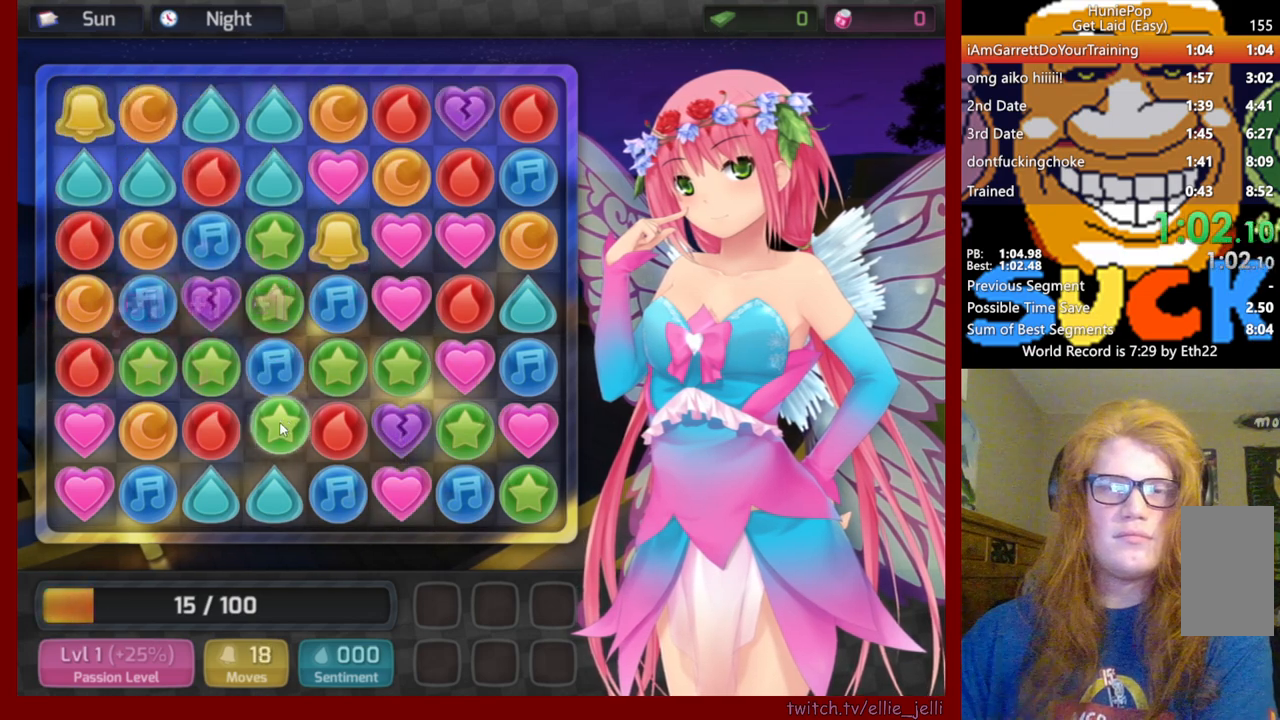
{"keys": [], "mouse": [], "events": [[150, "mouse_left", "up"]]}
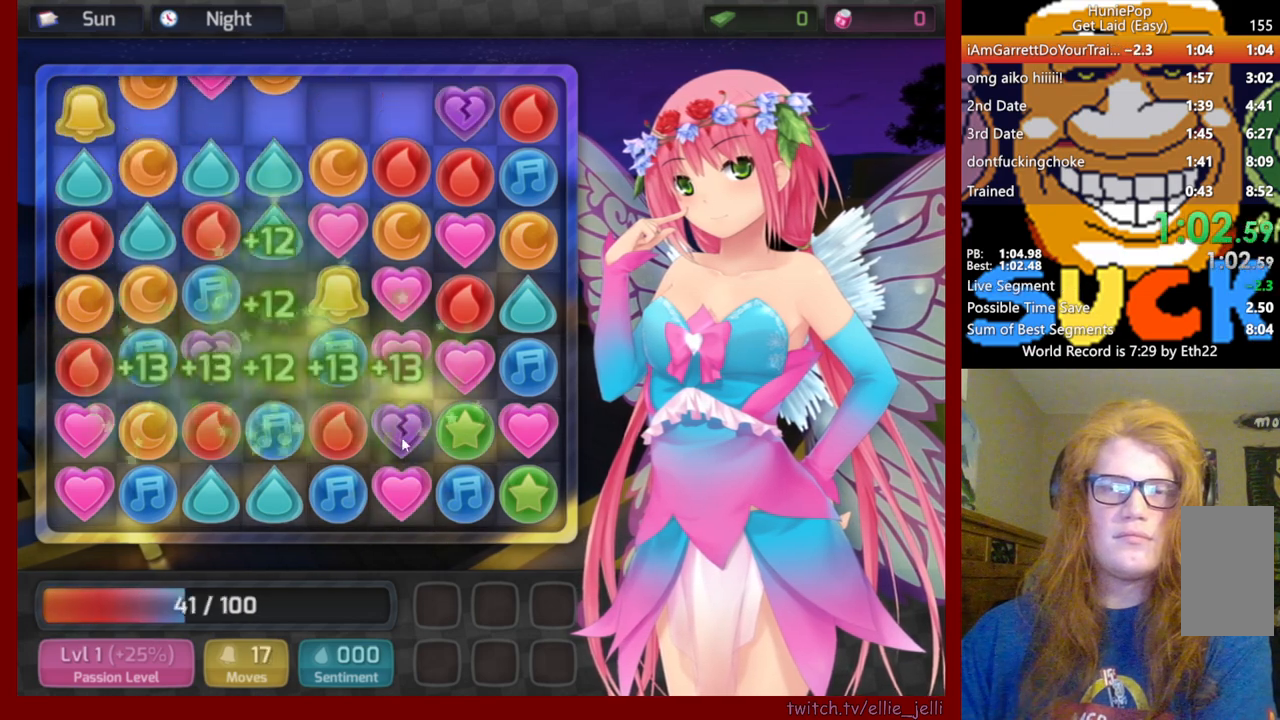
{"keys": [], "mouse": ["left"], "events": [[467, "mouse_left", "down"]]}
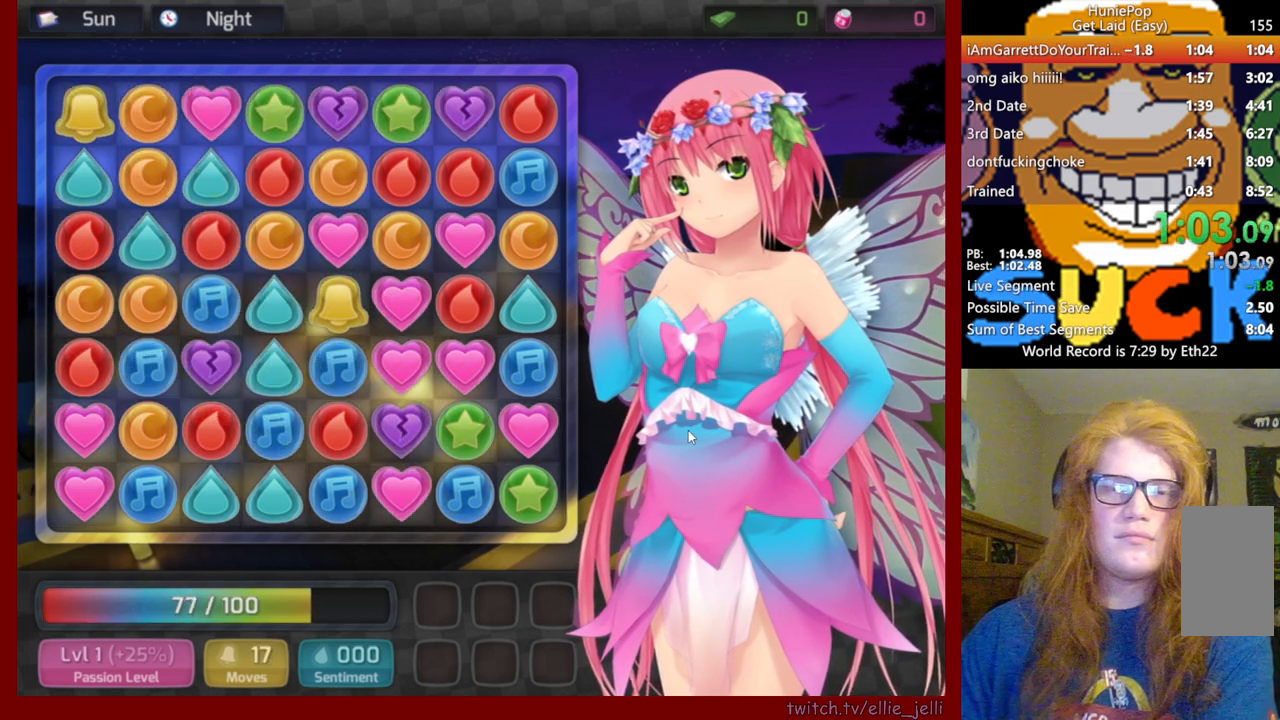
{"keys": [], "mouse": [], "events": [[83, "mouse_left", "up"]]}
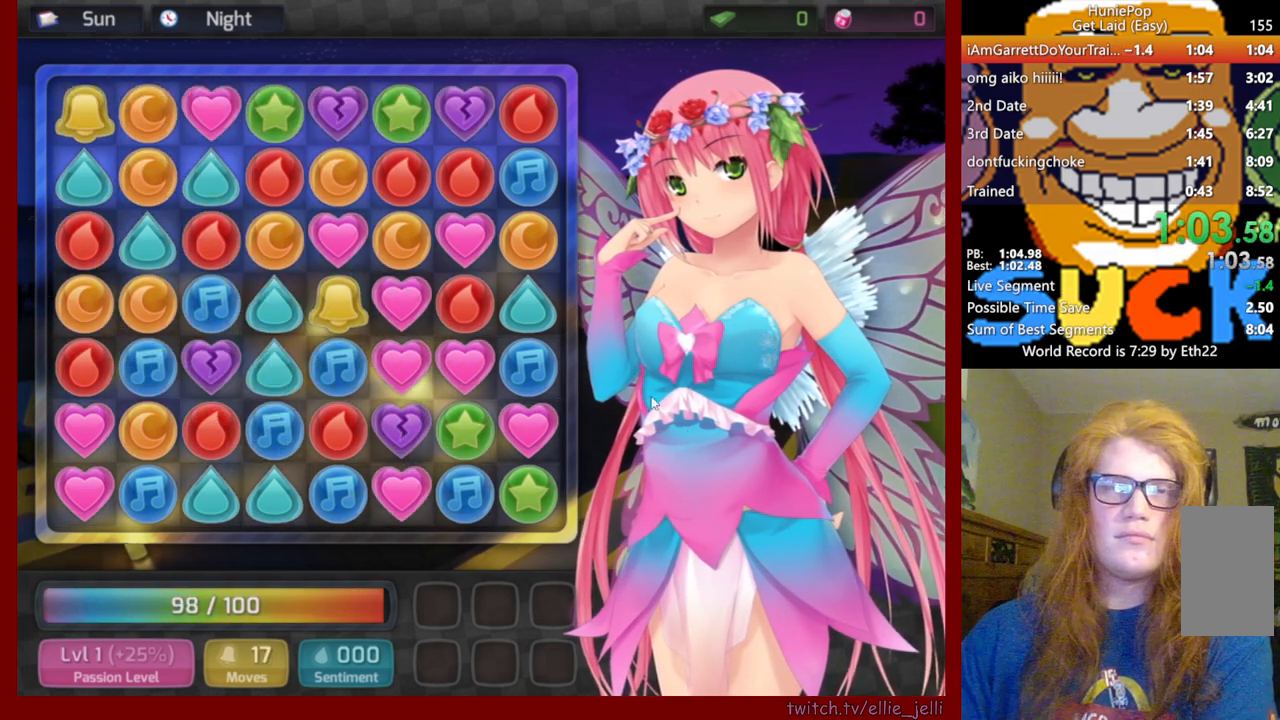
{"keys": [], "mouse": [], "events": []}
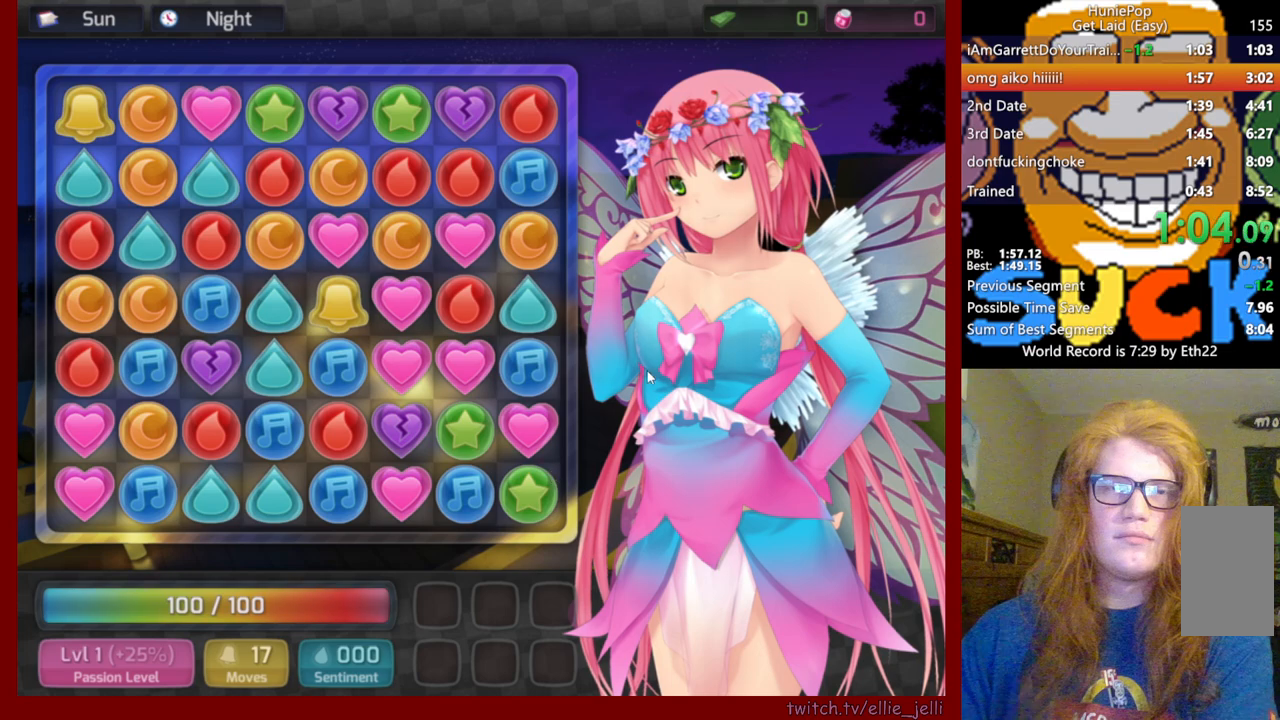
{"keys": [], "mouse": ["wheel"], "events": [[283, "mouse_wheel", "down"]]}
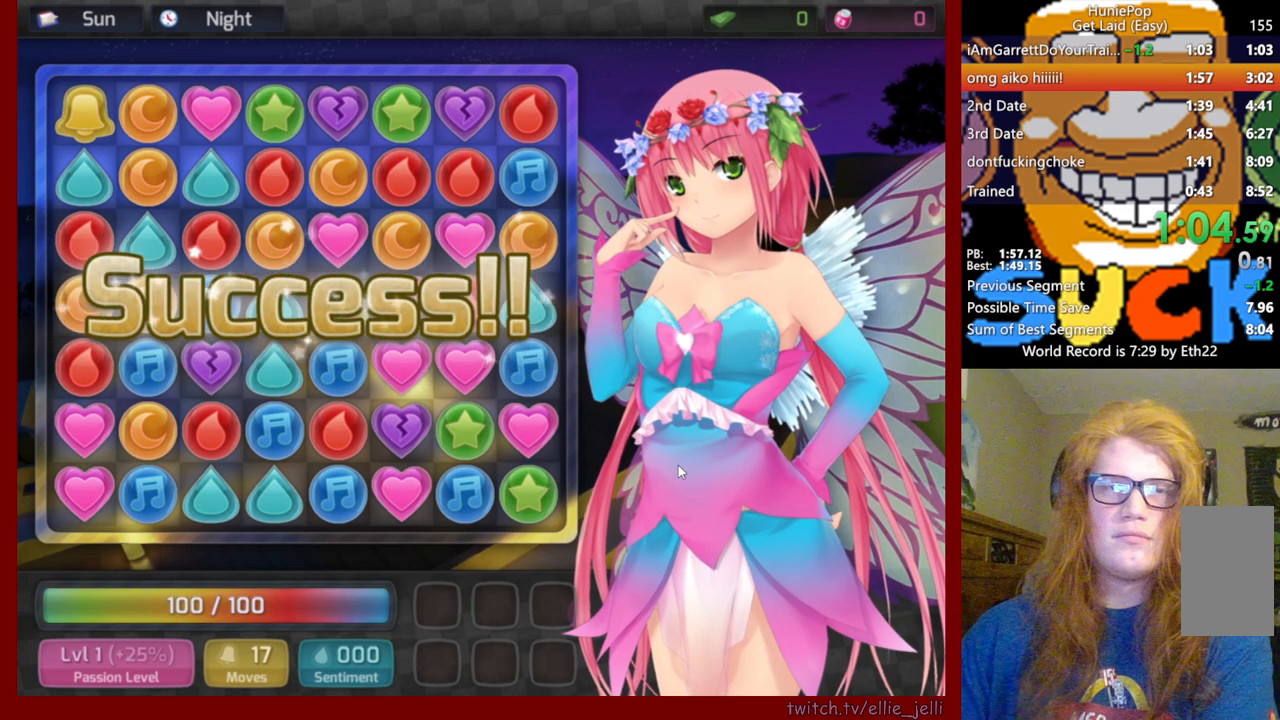
{"keys": [], "mouse": [], "events": [[283, "mouse_wheel", "up"]]}
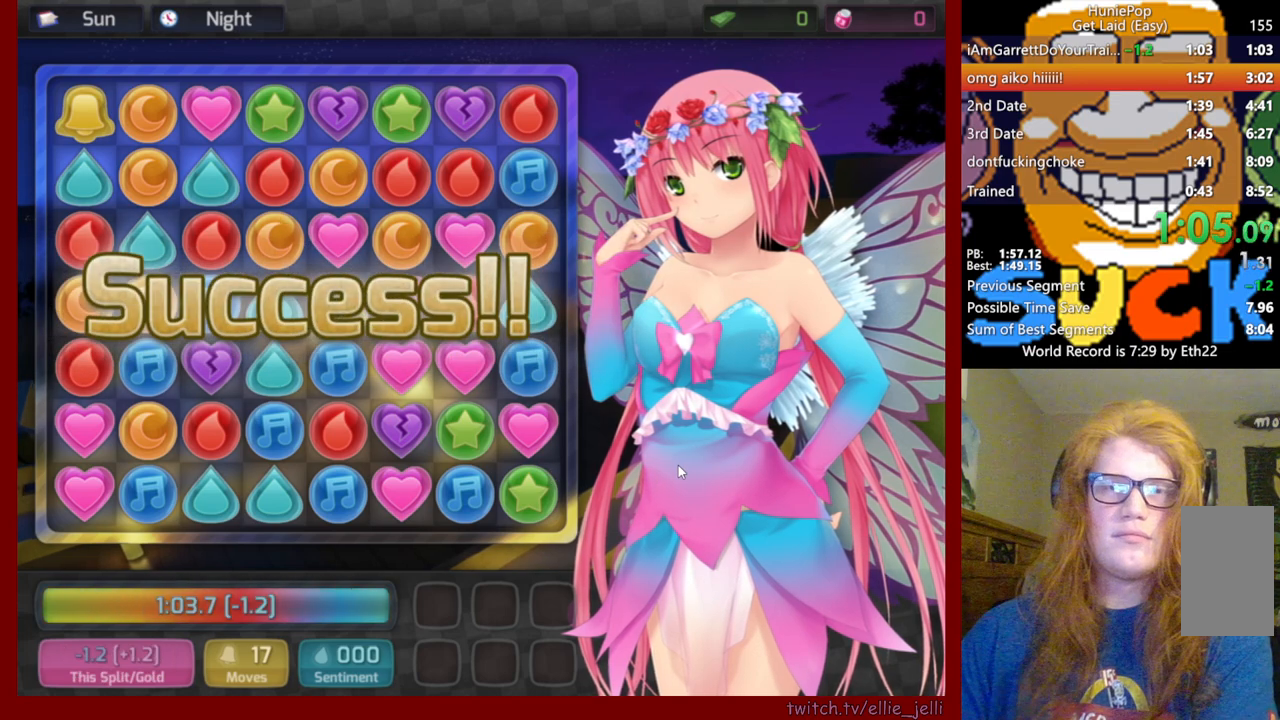
{"keys": [], "mouse": [], "events": []}
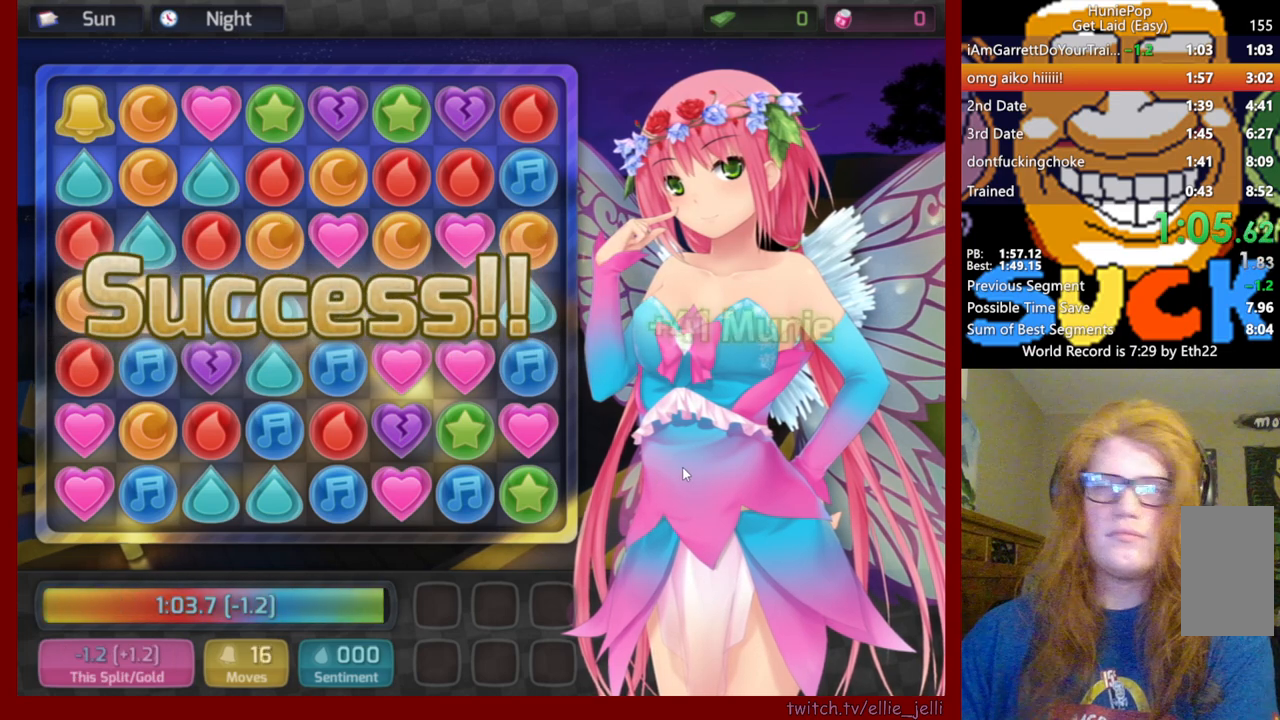
{"keys": [], "mouse": [], "events": []}